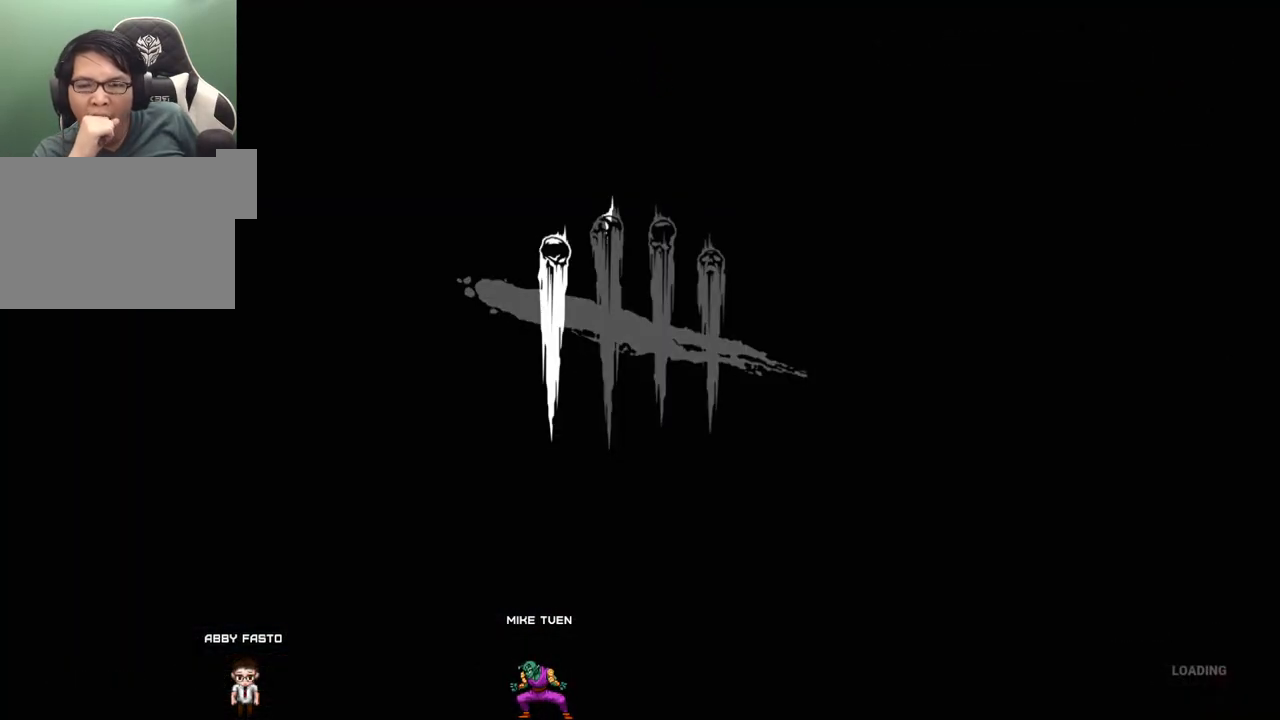
Gameplay with keyboard and mouse; each line is a JSON object with the keys and mouse buttons held at the frame after it. "events" lists presses ("down") and releases ("up") of "1", "2", "3", "4", "5", "a", "alt", "c", "caps_lock", "ctrl", "d", "e", "f", "g", "q", "r", "s", "shift", "space", "t", "tab", "v", "w", "x", "z", "mouse_left", "mouse_wheel" and "mouse_right" between this image and that frame as [ms after this image, input, new state], when the widget could be followed in between. "mouse_left", "mouse_wheel", "mouse_right" = the "left", "wheel", "right" buttons of the "mouse" list. No other keys are recorded. "wheel" means that the mouse wheel is clicked or scrolled. Not read: mouse_move.
{"keys": [], "mouse": [], "events": []}
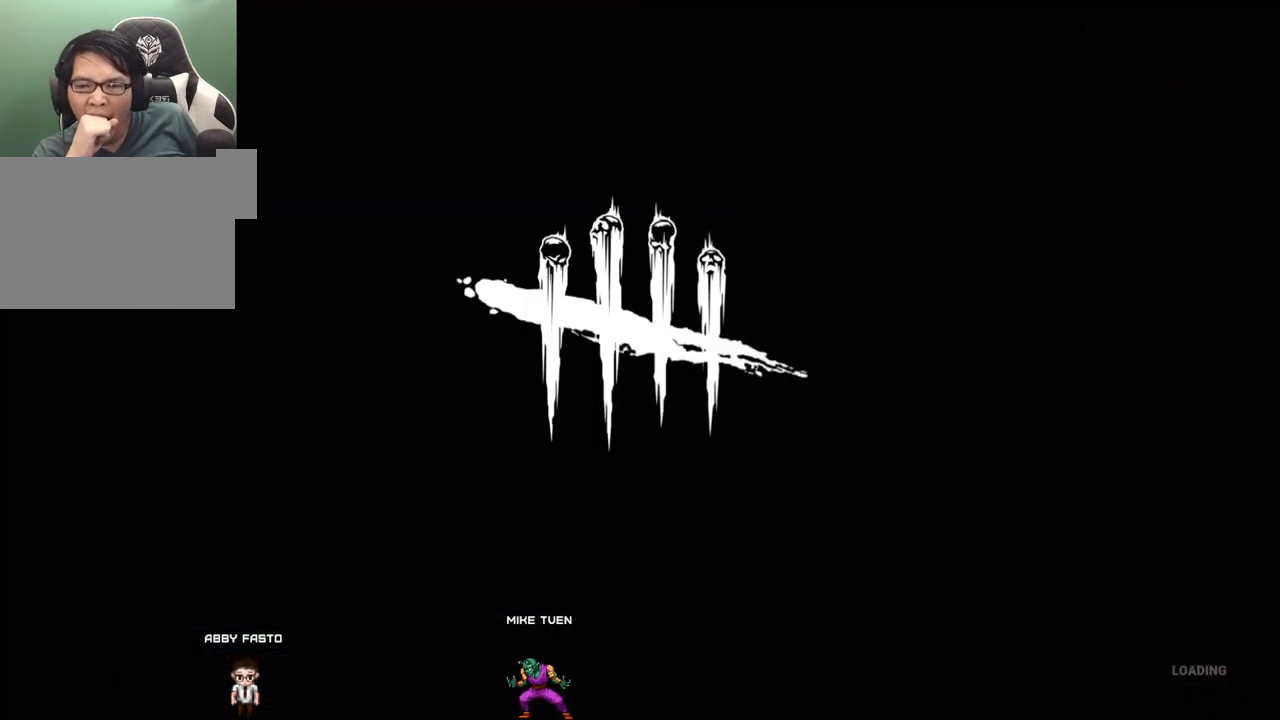
{"keys": [], "mouse": [], "events": []}
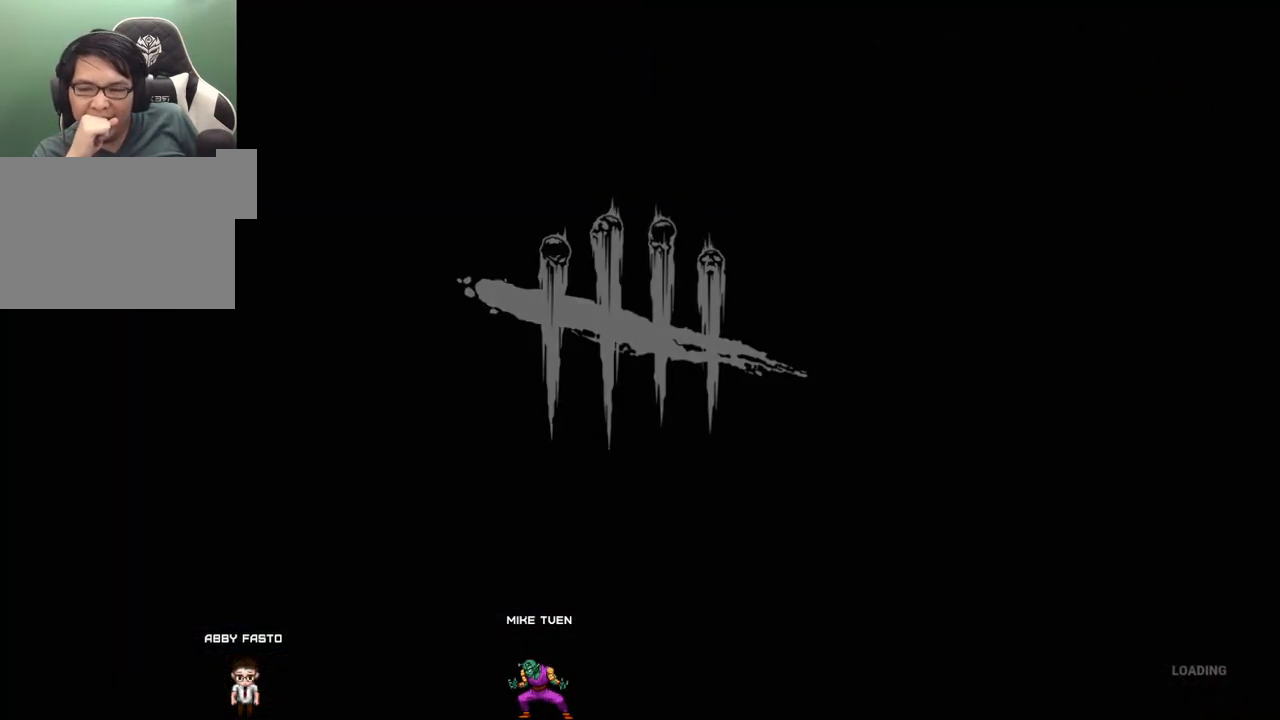
{"keys": [], "mouse": [], "events": []}
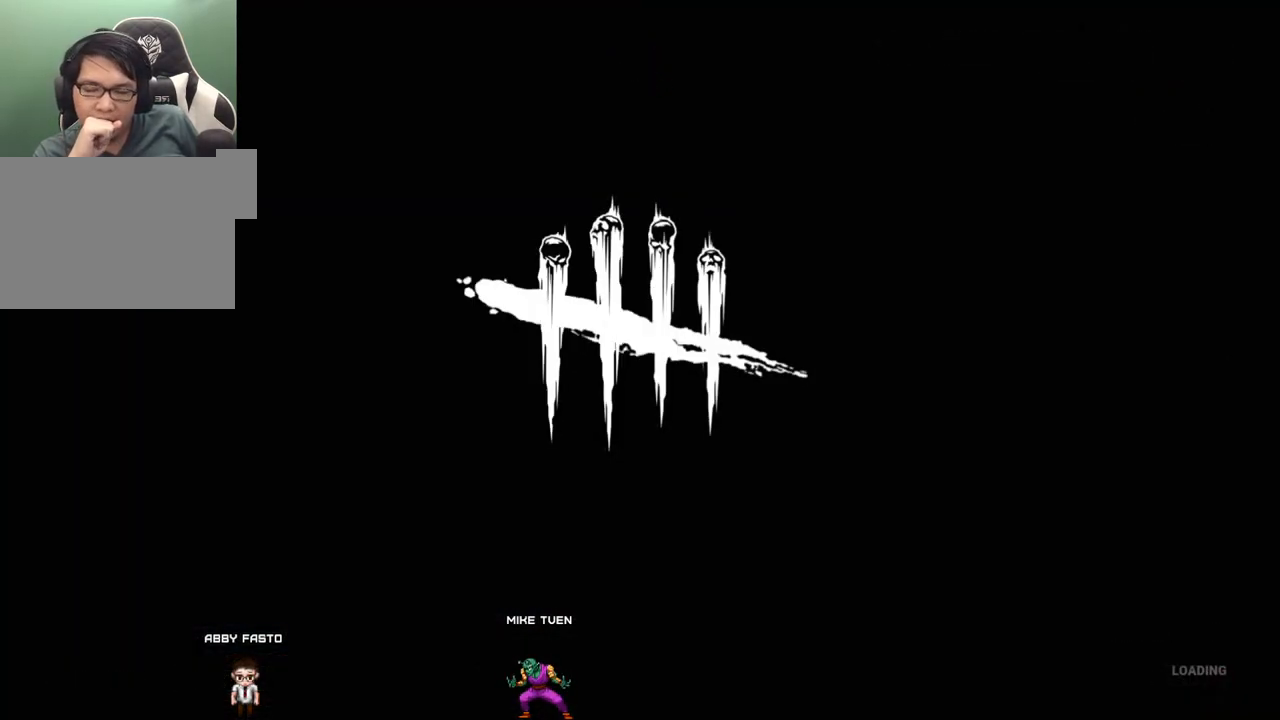
{"keys": [], "mouse": [], "events": []}
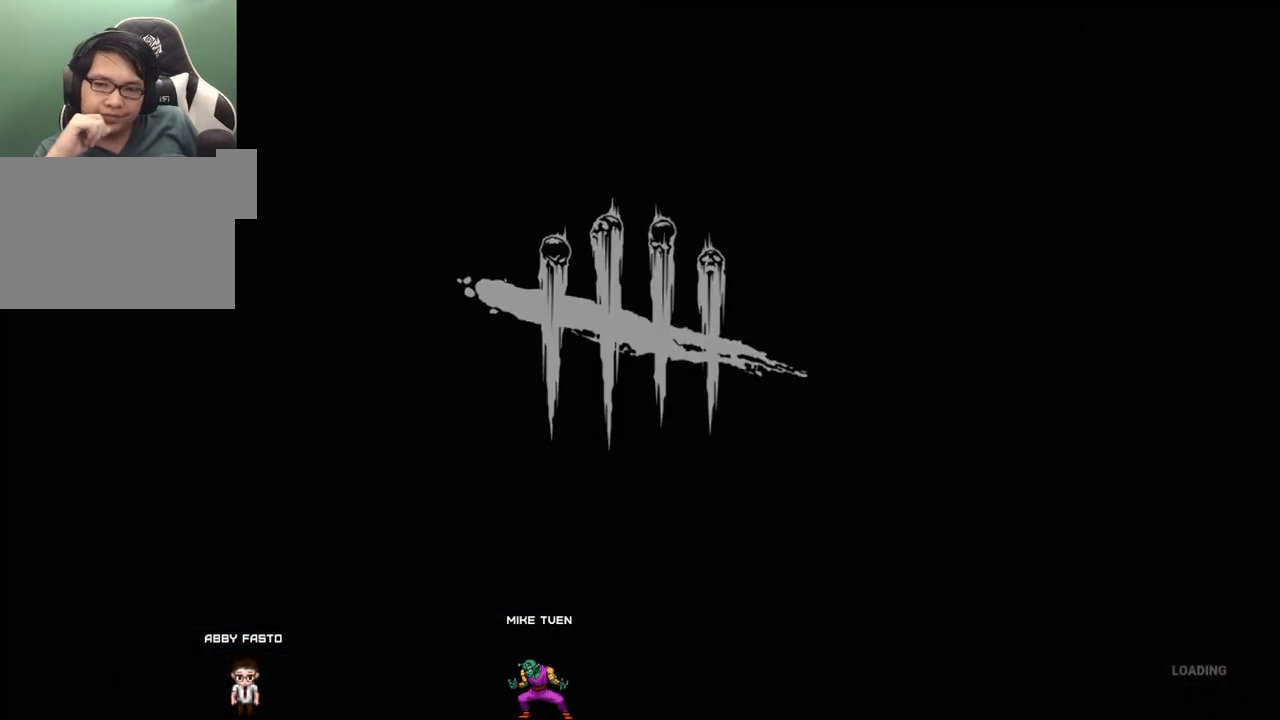
{"keys": [], "mouse": [], "events": []}
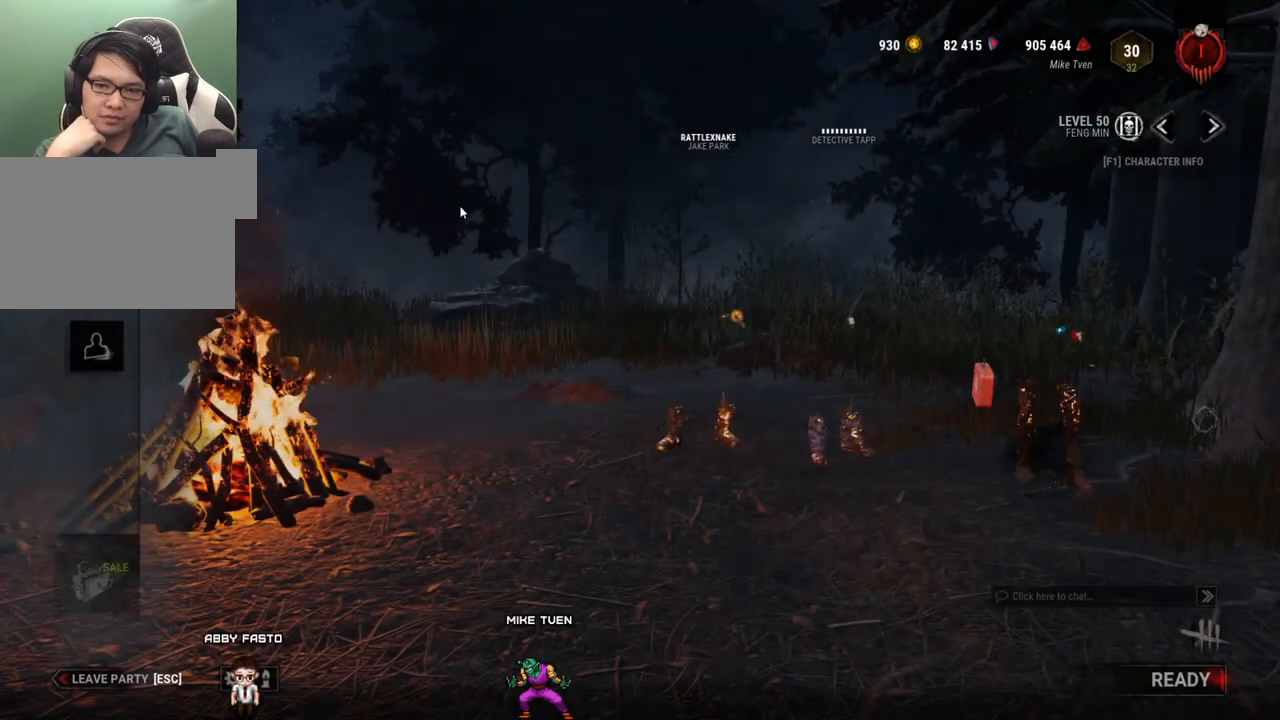
{"keys": [], "mouse": [], "events": []}
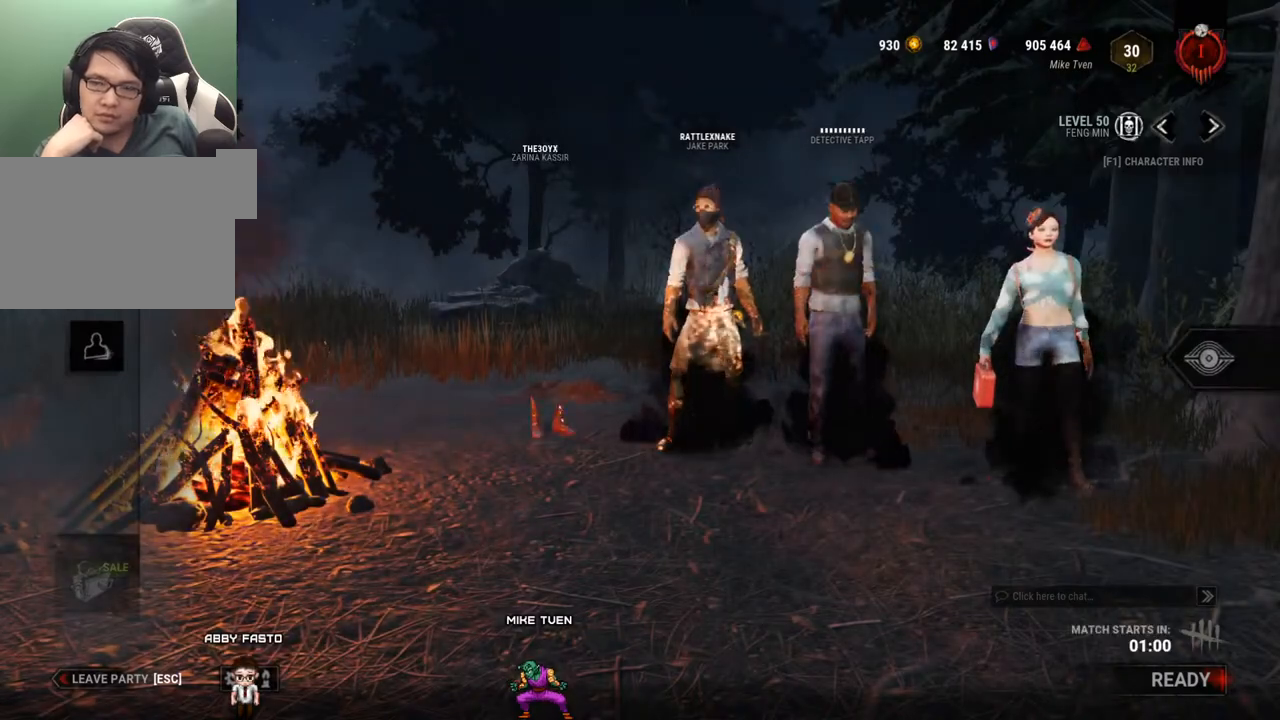
{"keys": [], "mouse": [], "events": [[334, "mouse_left", "down"], [467, "mouse_left", "up"]]}
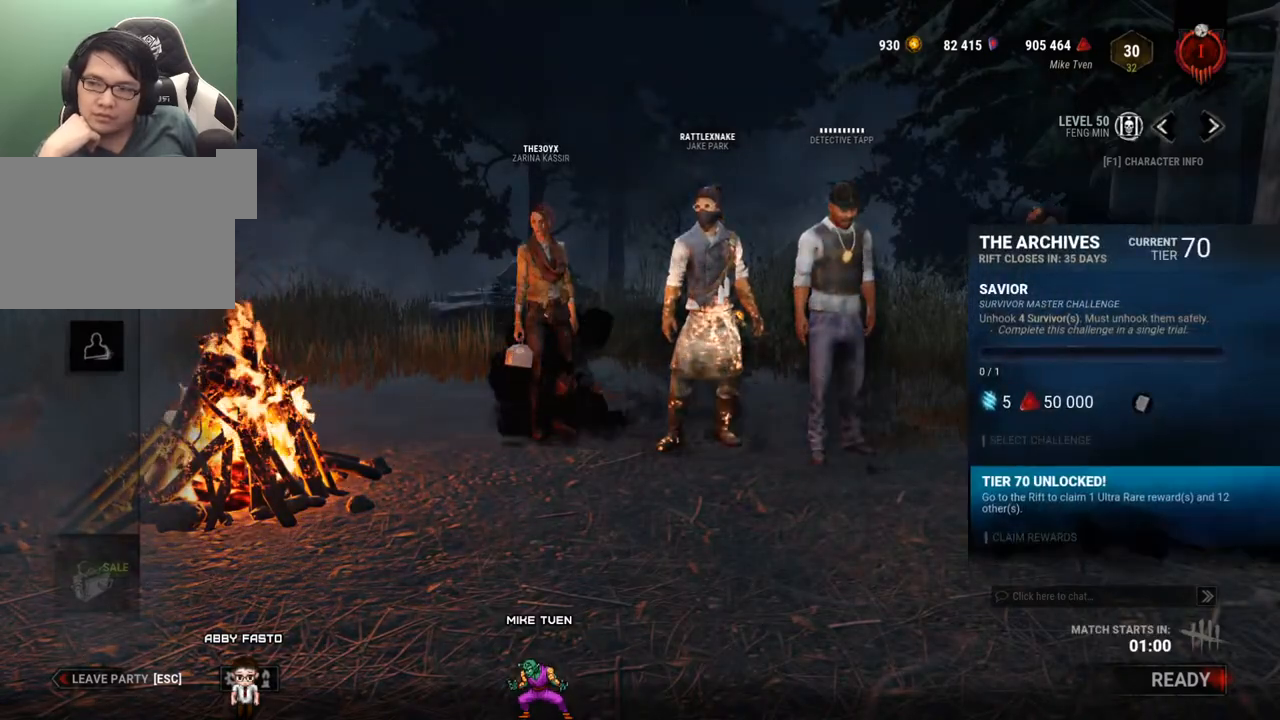
{"keys": [], "mouse": [], "events": []}
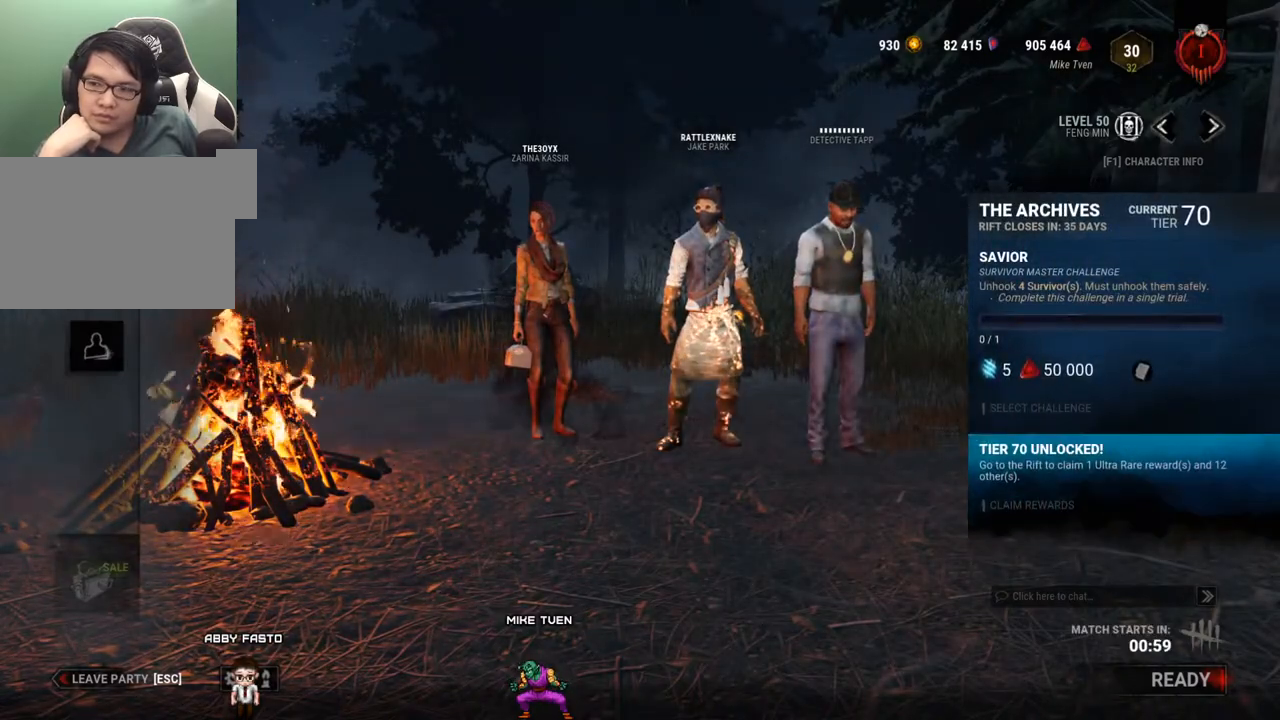
{"keys": [], "mouse": [], "events": [[217, "mouse_left", "down"], [317, "mouse_left", "up"]]}
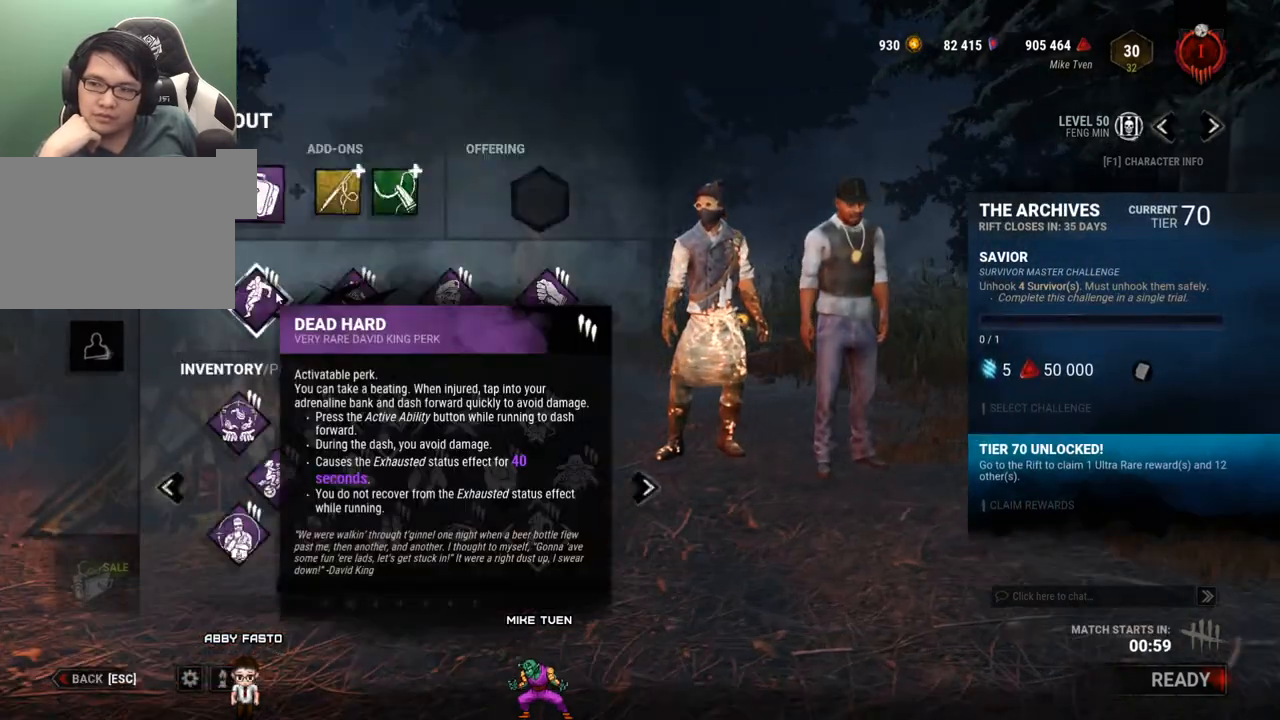
{"keys": [], "mouse": [], "events": []}
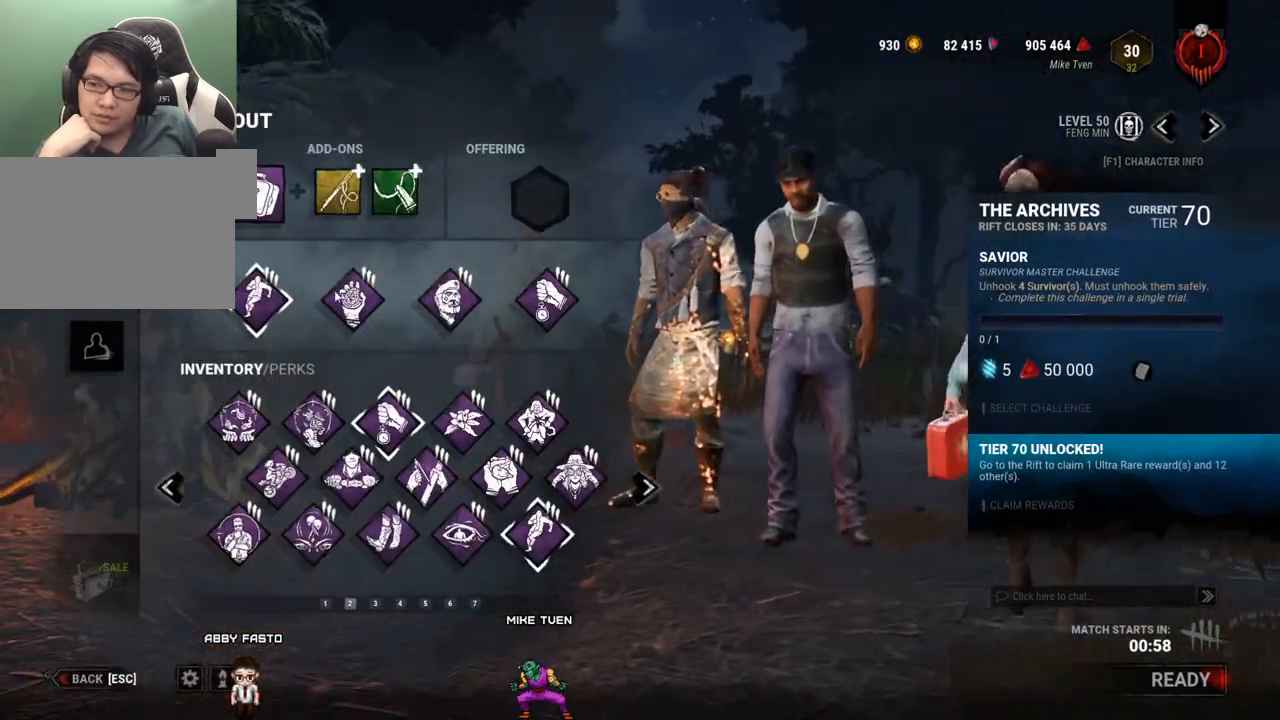
{"keys": [], "mouse": [], "events": [[67, "mouse_left", "down"], [200, "mouse_left", "up"]]}
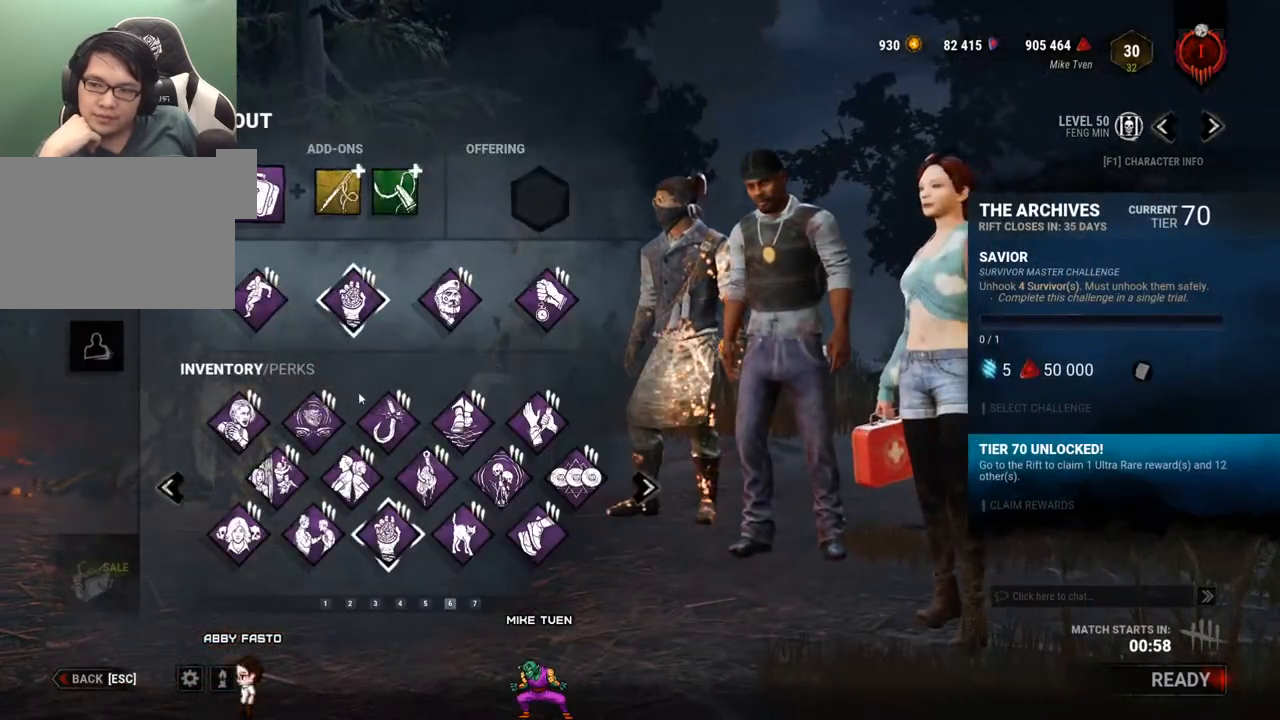
{"keys": [], "mouse": [], "events": []}
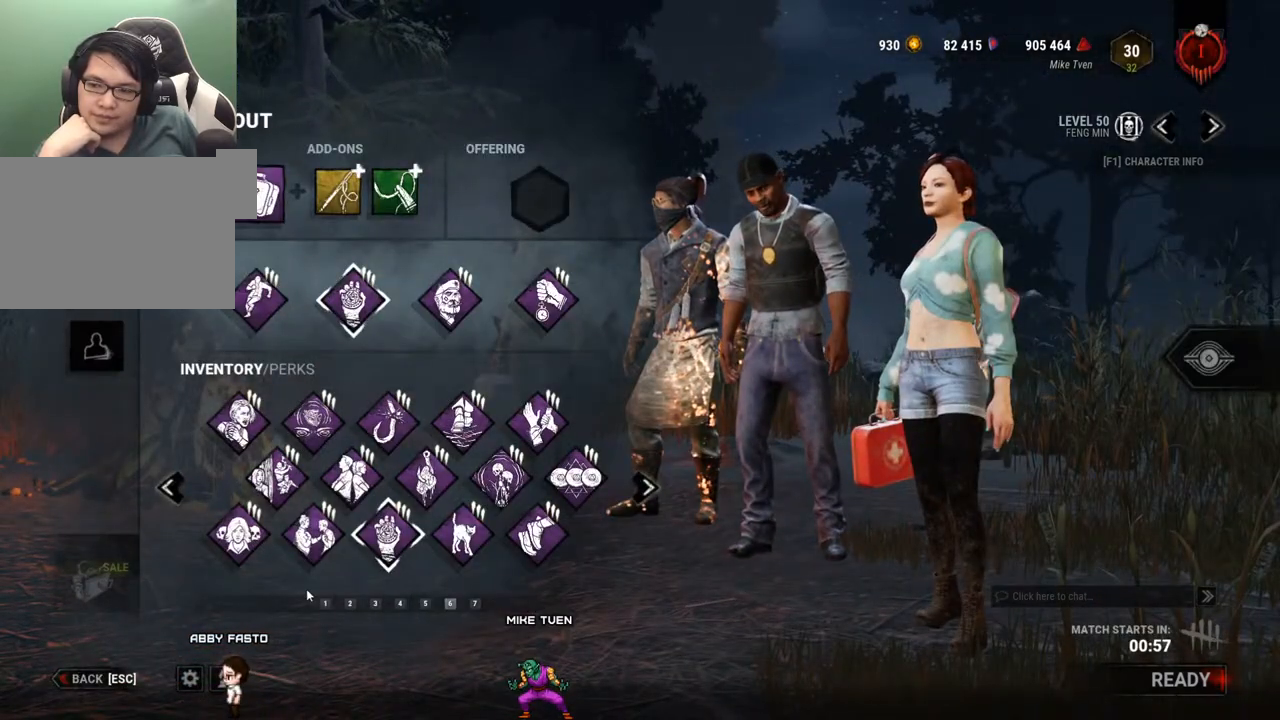
{"keys": [], "mouse": [], "events": []}
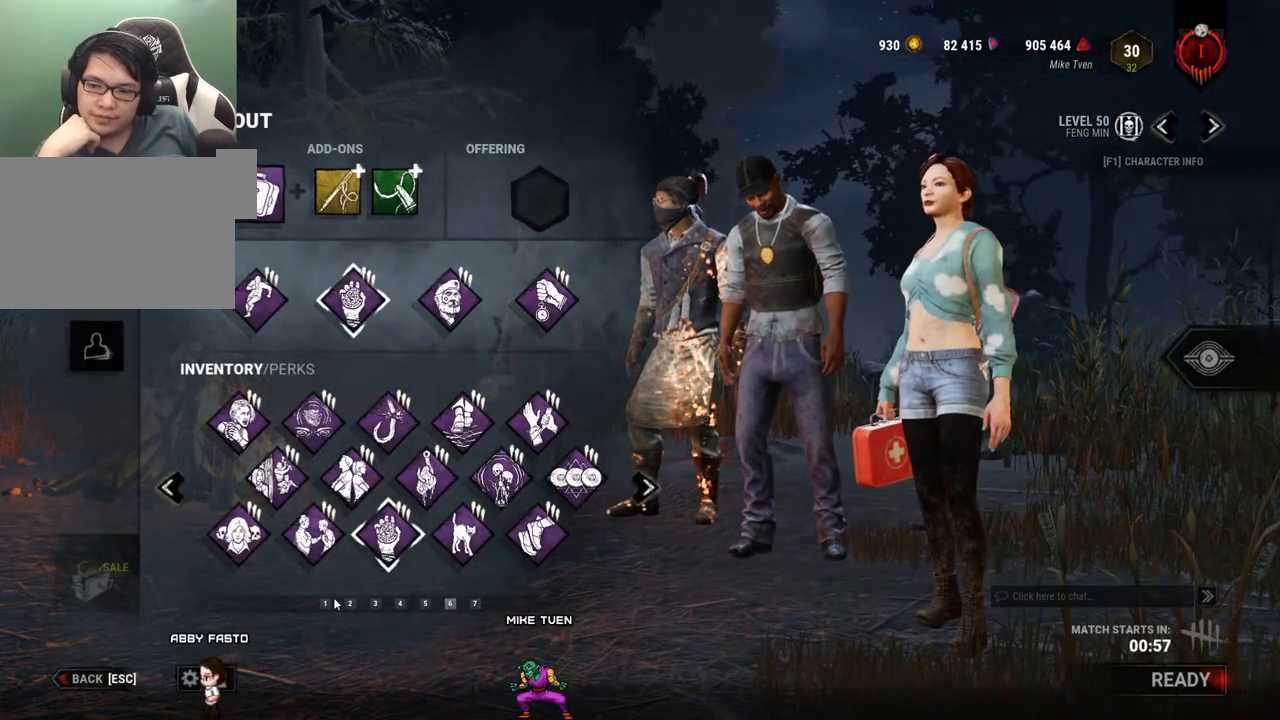
{"keys": [], "mouse": [], "events": [[200, "mouse_left", "down"], [300, "mouse_left", "up"]]}
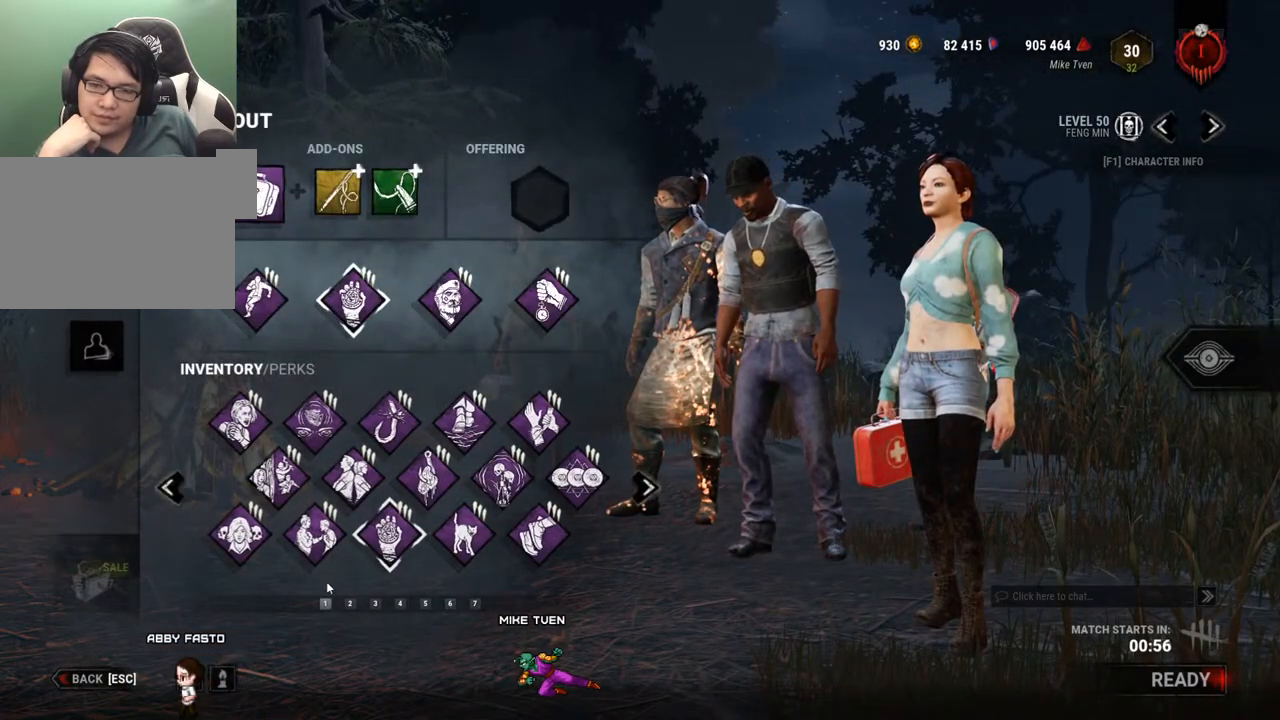
{"keys": [], "mouse": [], "events": []}
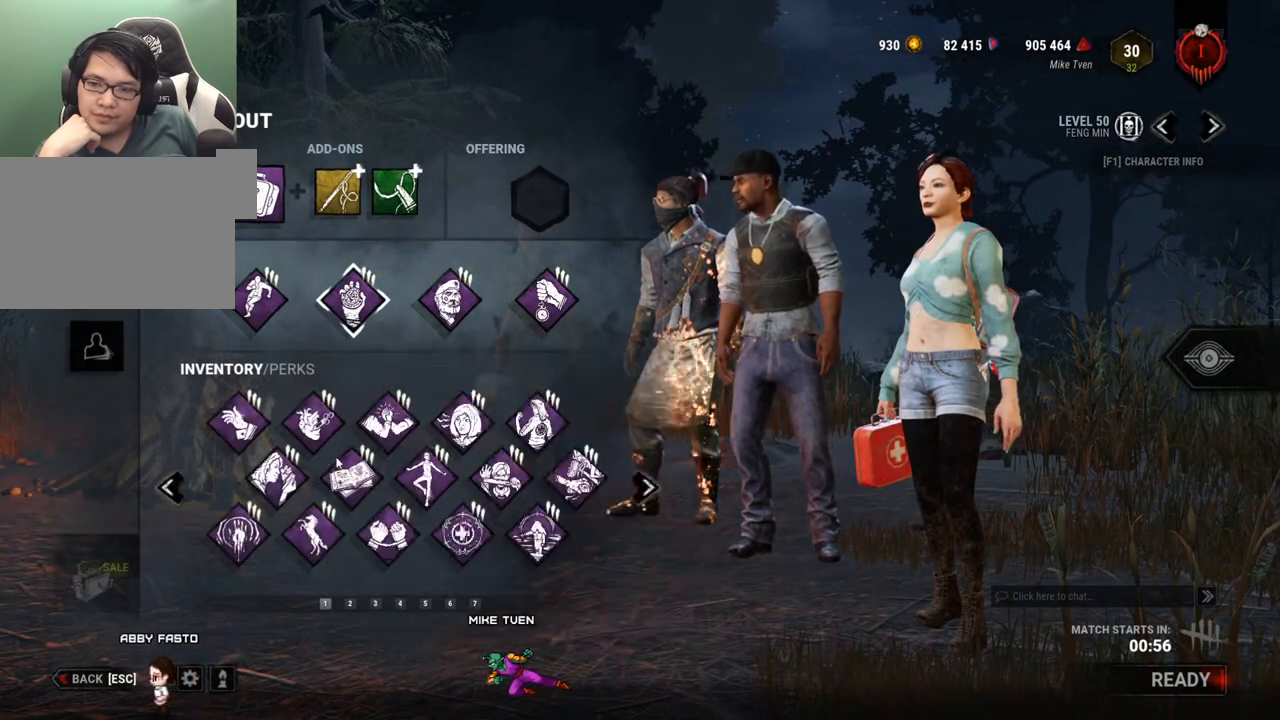
{"keys": [], "mouse": [], "events": [[234, "mouse_left", "down"], [334, "mouse_left", "up"]]}
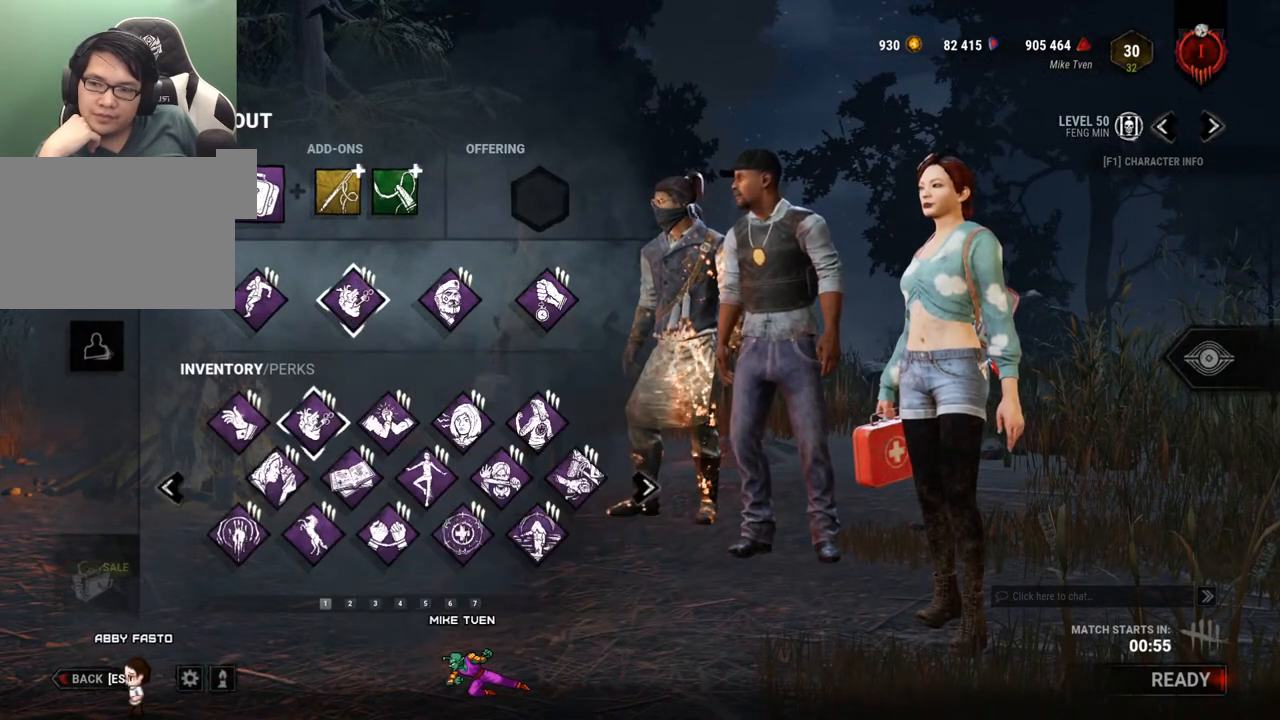
{"keys": [], "mouse": [], "events": [[250, "mouse_left", "down"], [350, "mouse_left", "up"]]}
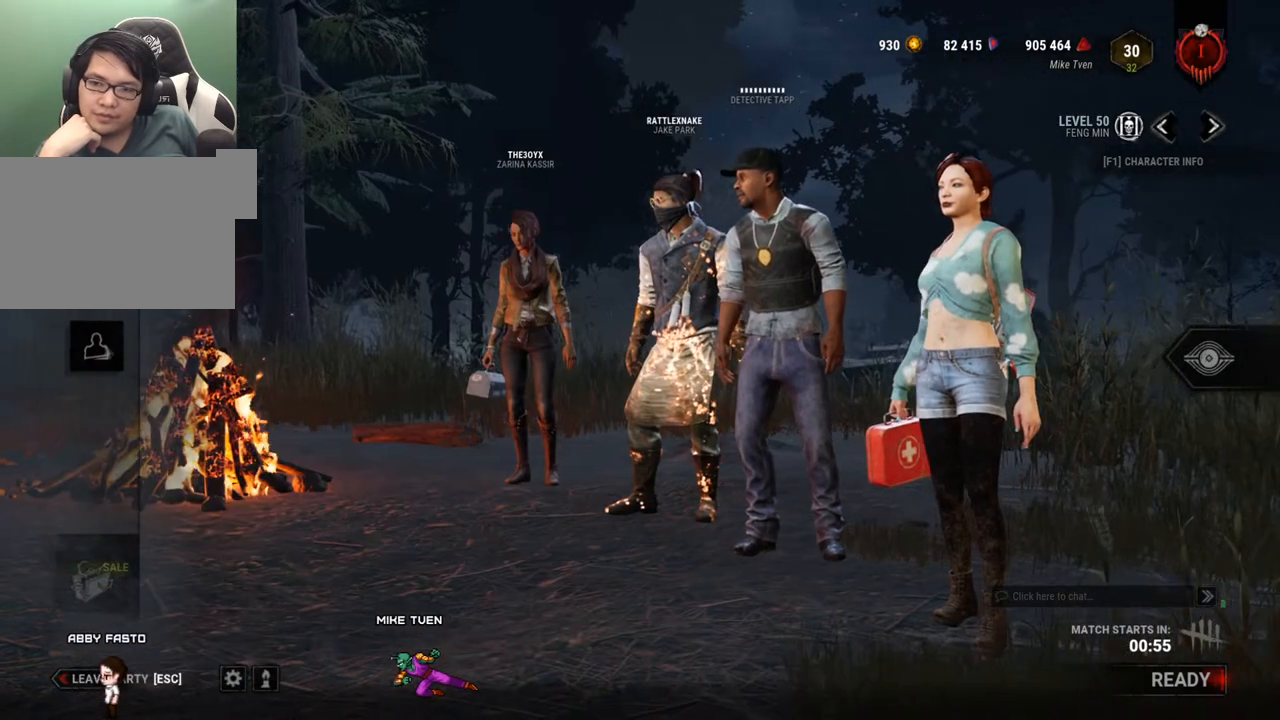
{"keys": [], "mouse": [], "events": []}
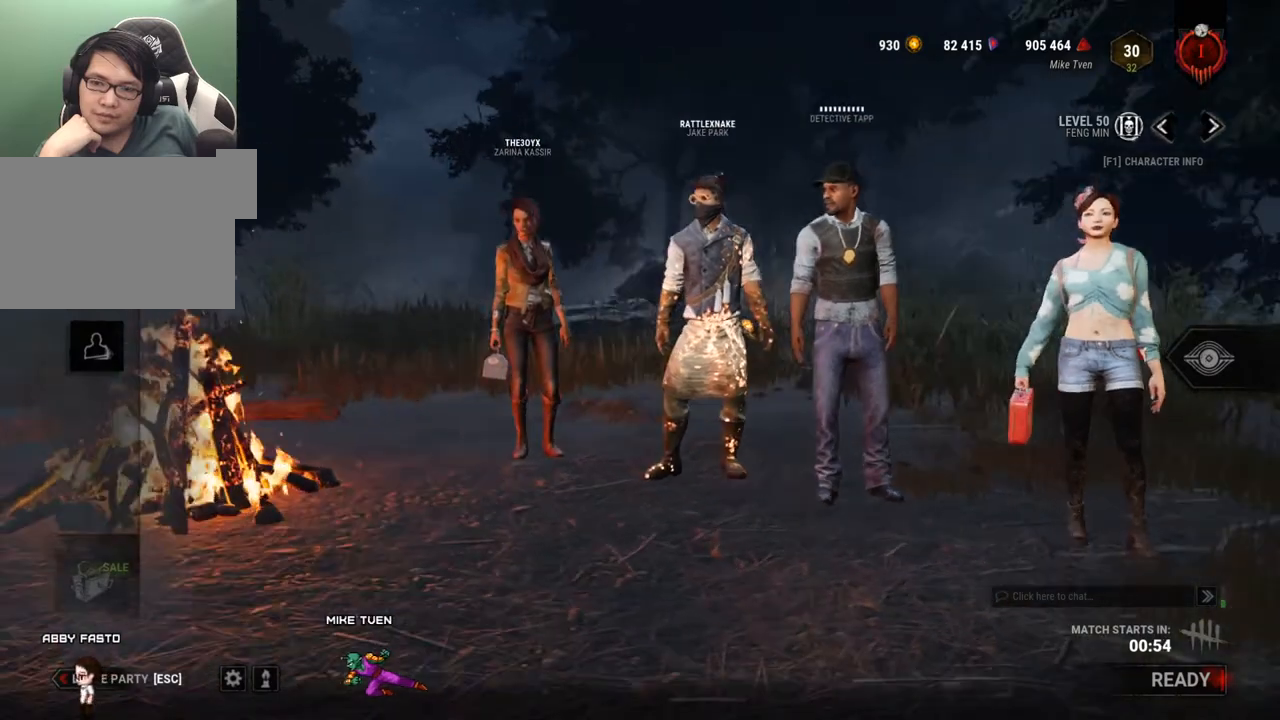
{"keys": [], "mouse": [], "events": [[284, "mouse_left", "down"], [417, "mouse_left", "up"]]}
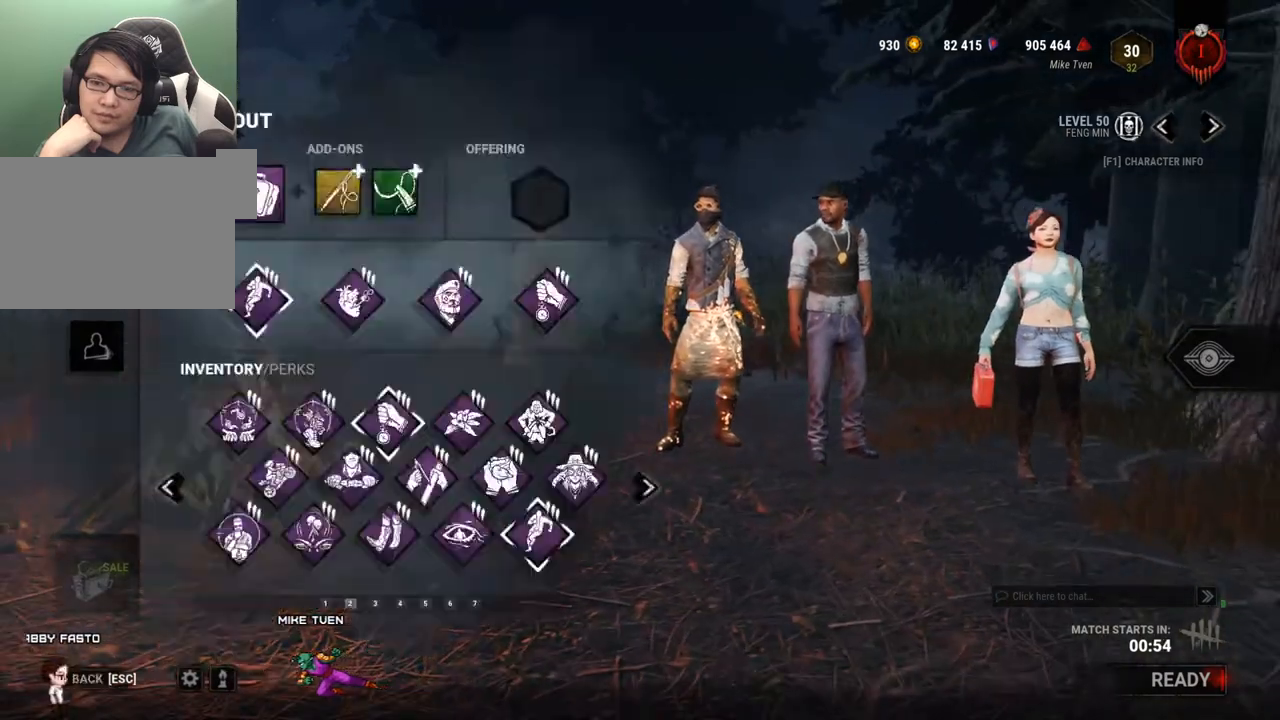
{"keys": [], "mouse": [], "events": []}
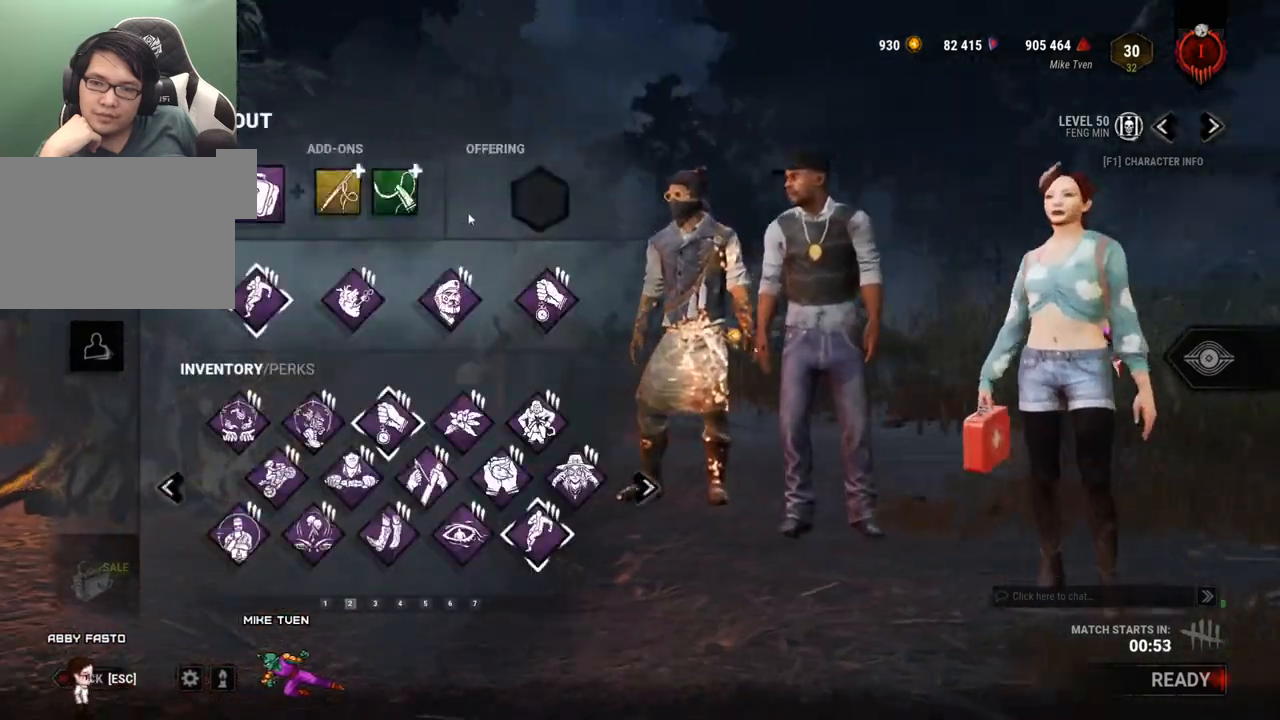
{"keys": [], "mouse": [], "events": [[267, "mouse_left", "down"], [367, "mouse_left", "up"]]}
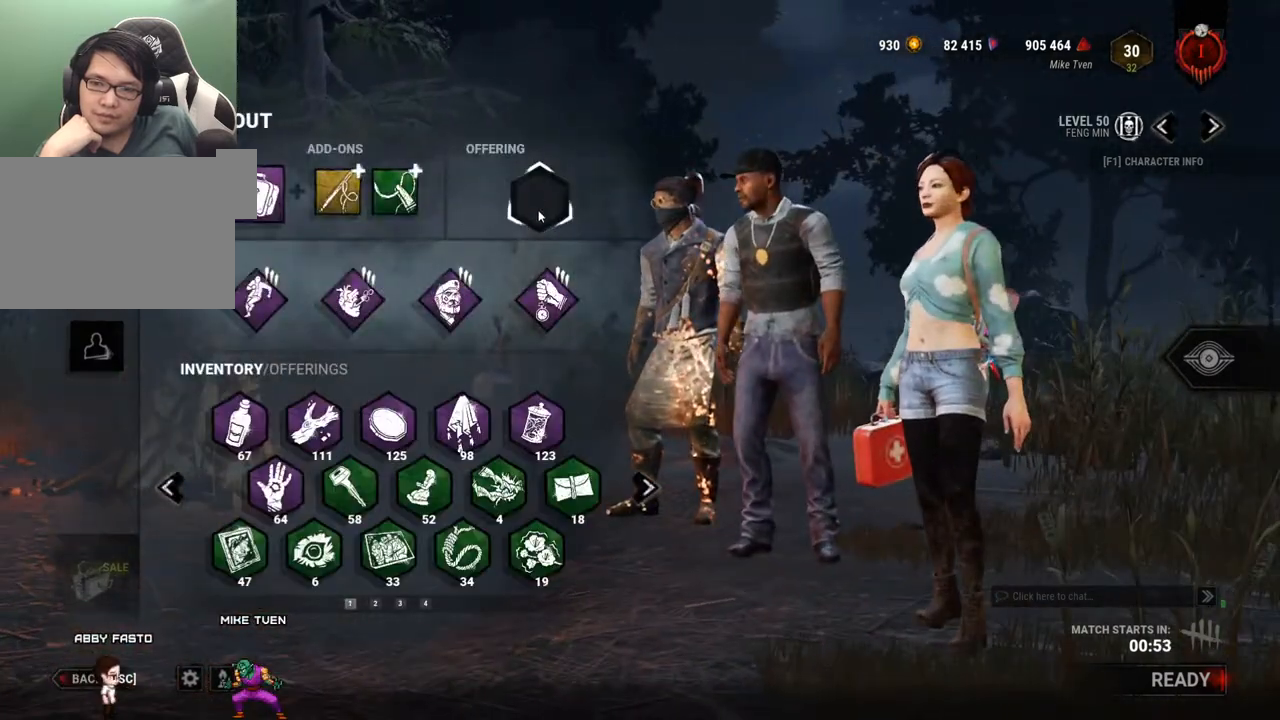
{"keys": [], "mouse": [], "events": []}
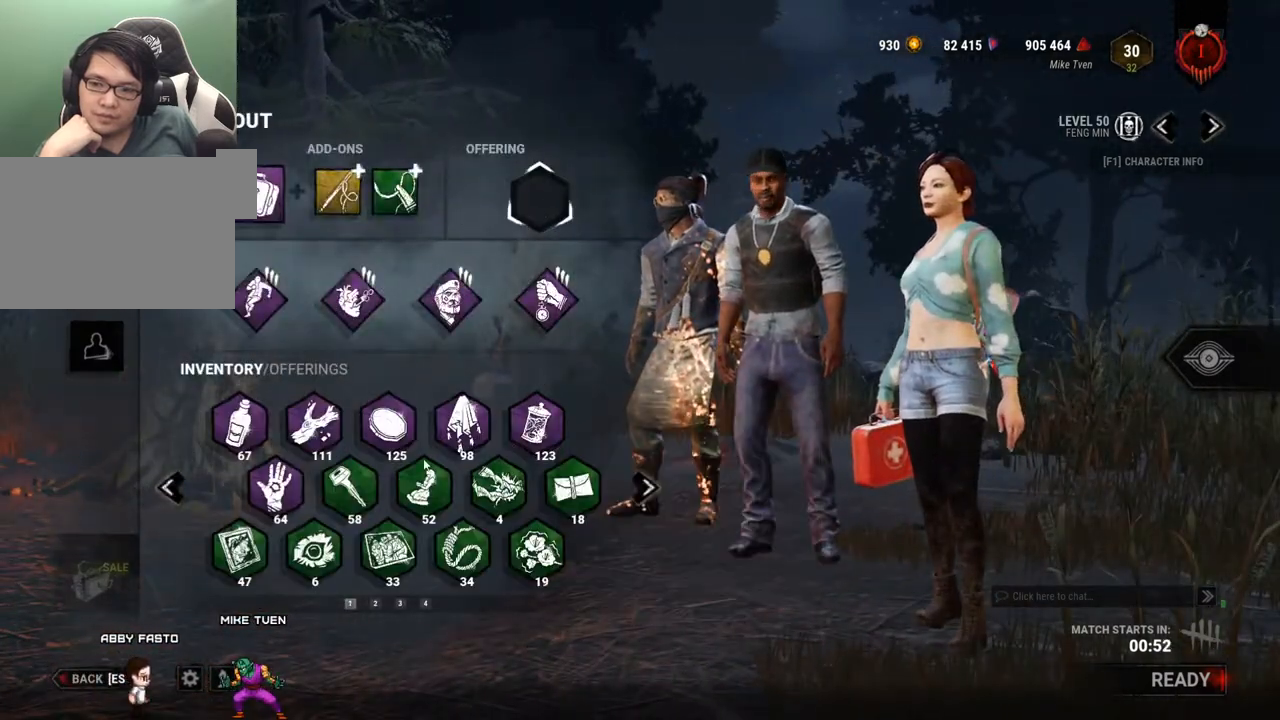
{"keys": [], "mouse": [], "events": []}
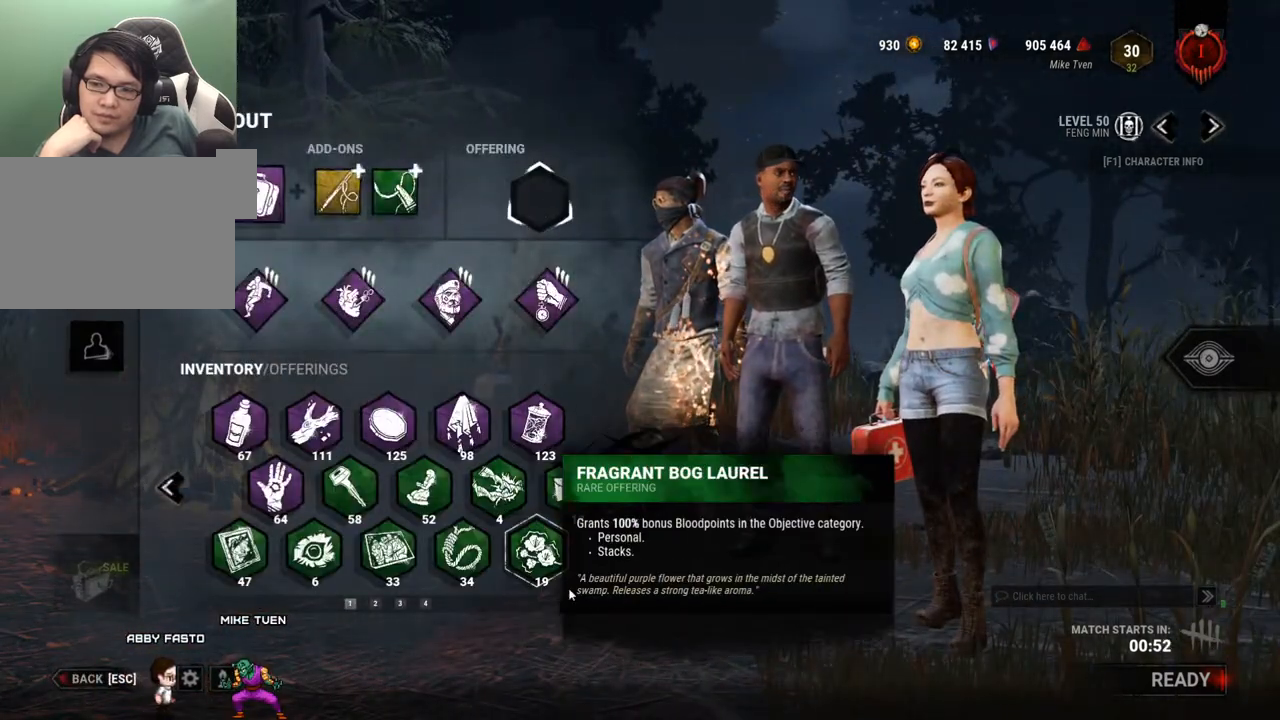
{"keys": [], "mouse": ["left"], "events": [[500, "mouse_left", "down"]]}
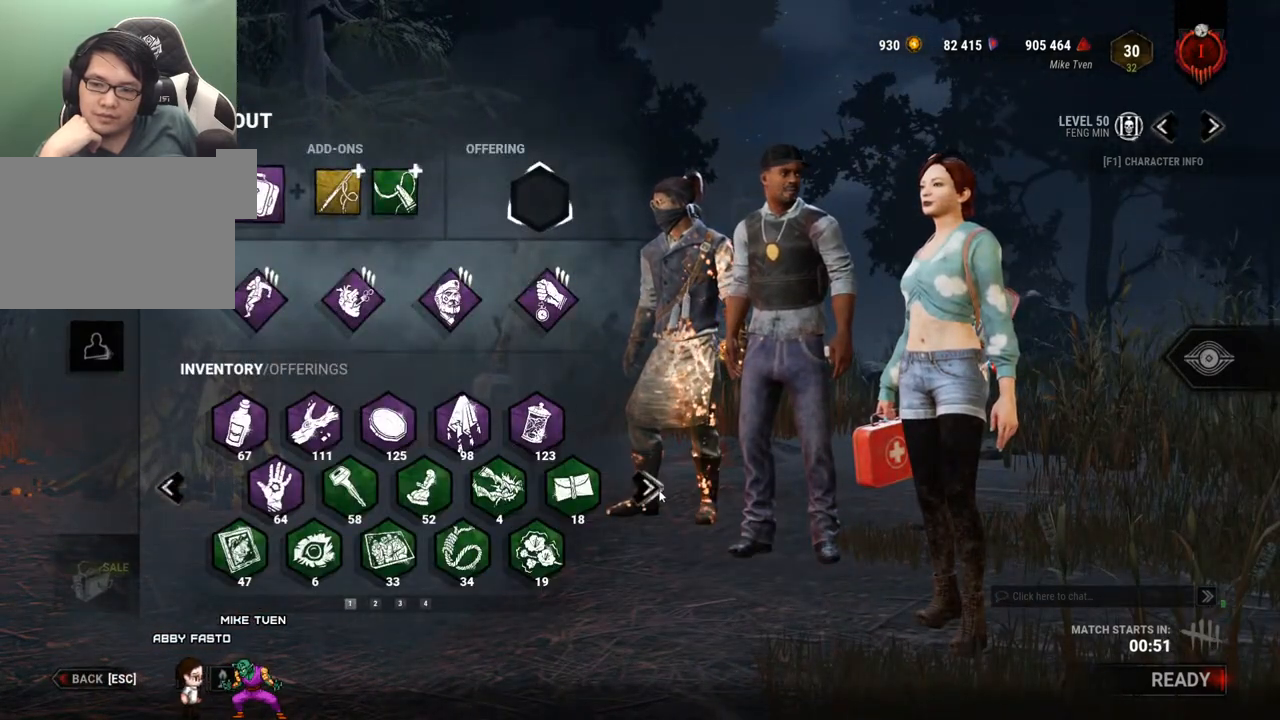
{"keys": [], "mouse": [], "events": [[150, "mouse_left", "up"]]}
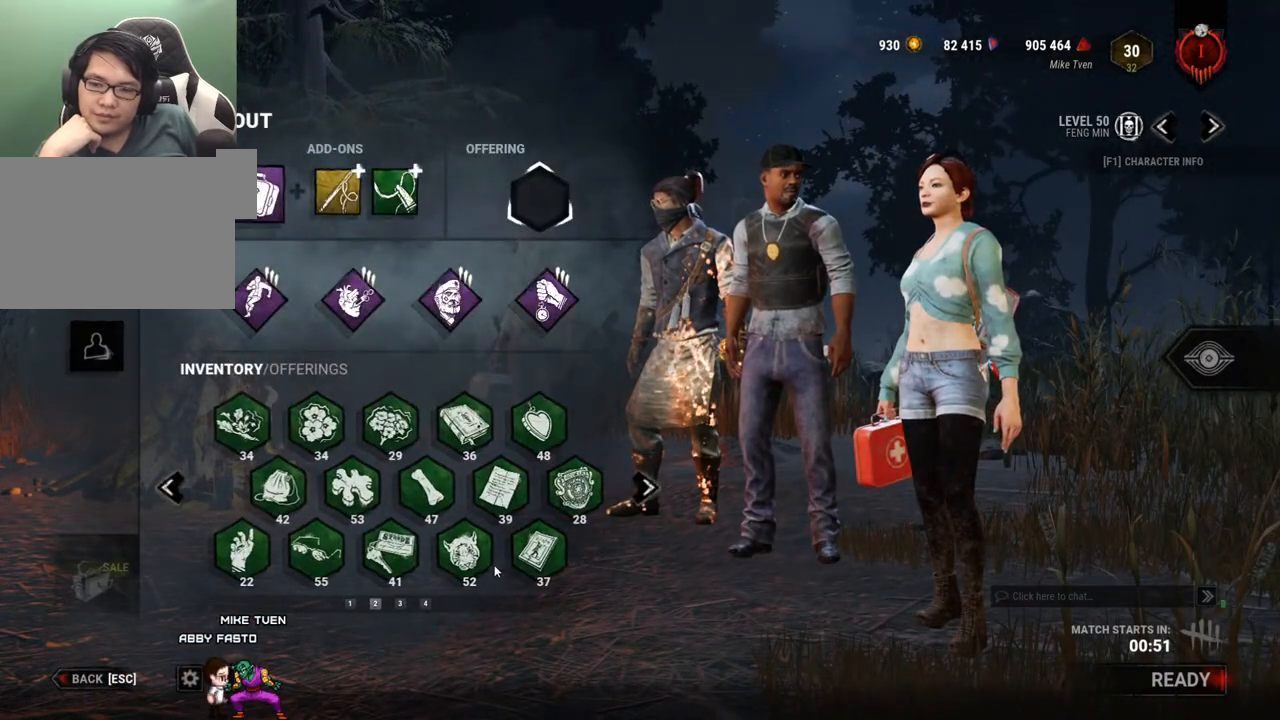
{"keys": [], "mouse": [], "events": []}
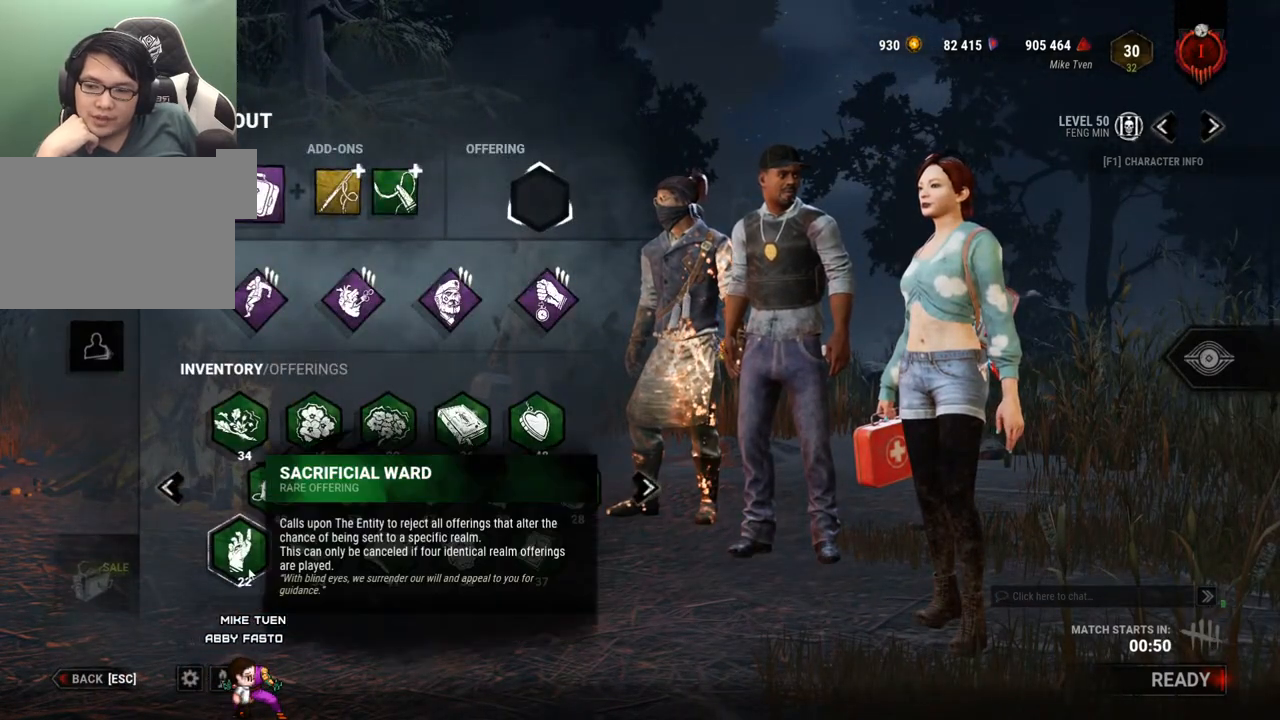
{"keys": [], "mouse": [], "events": [[167, "mouse_left", "down"], [267, "mouse_left", "up"]]}
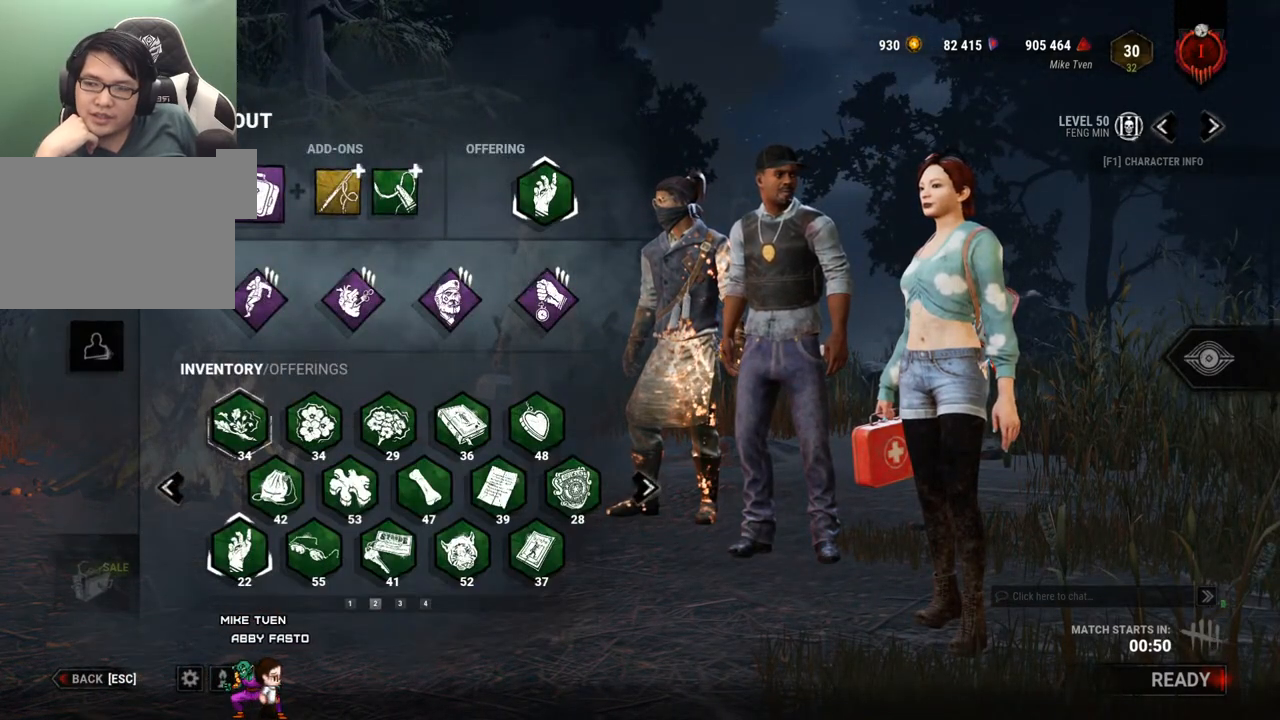
{"keys": [], "mouse": ["left"], "events": [[467, "mouse_left", "down"]]}